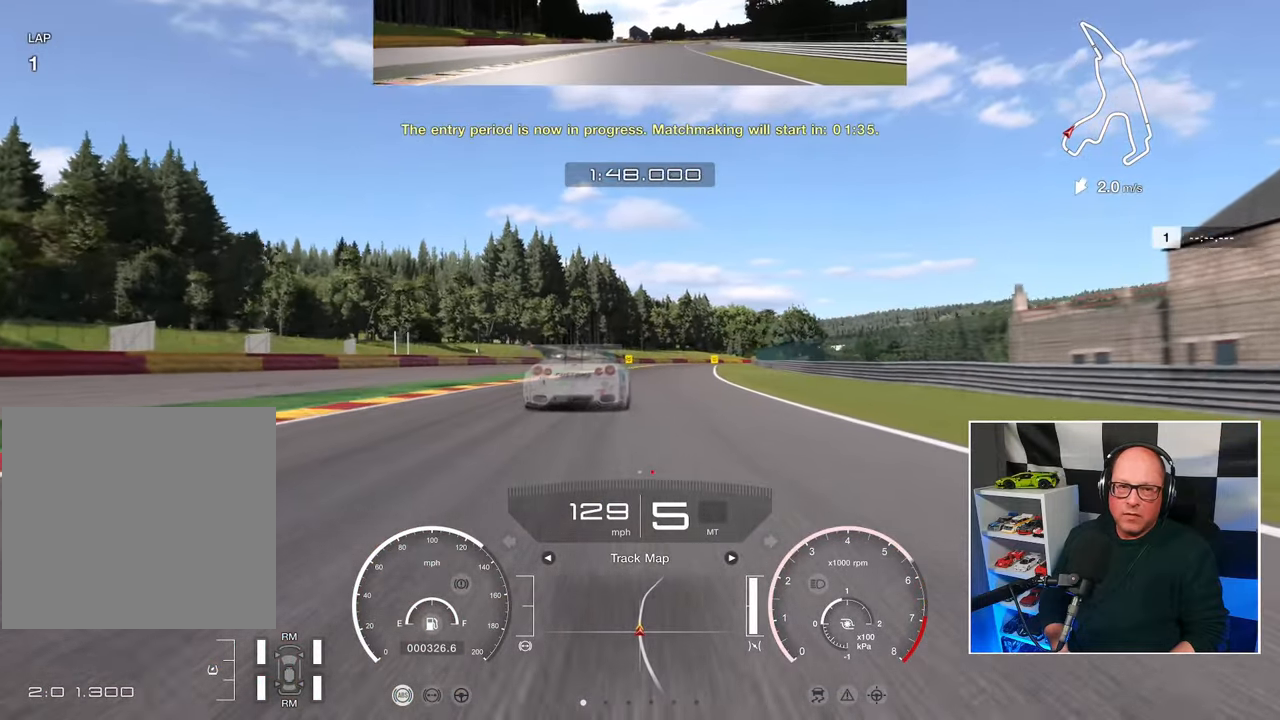
Gameplay with a controller (PlayStation layout); each line is a JSON object with the inputs held at the frame after it. "events" lists button and stick changes between this image and that frame as [ms after this image, input, new state], when the widget could be followed in between. Not read: R3.
{"buttons": ["R2"], "left_stick": "up", "right_stick": "center", "events": []}
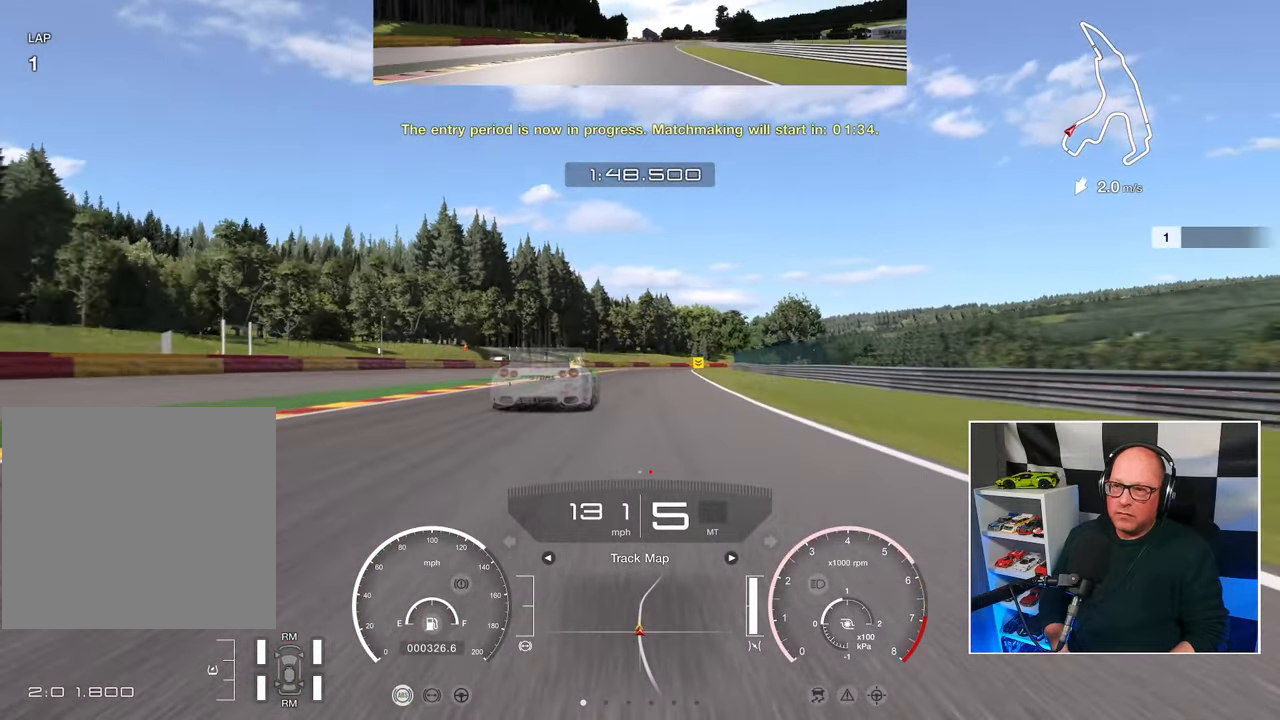
{"buttons": ["R2"], "left_stick": "up", "right_stick": "center", "events": []}
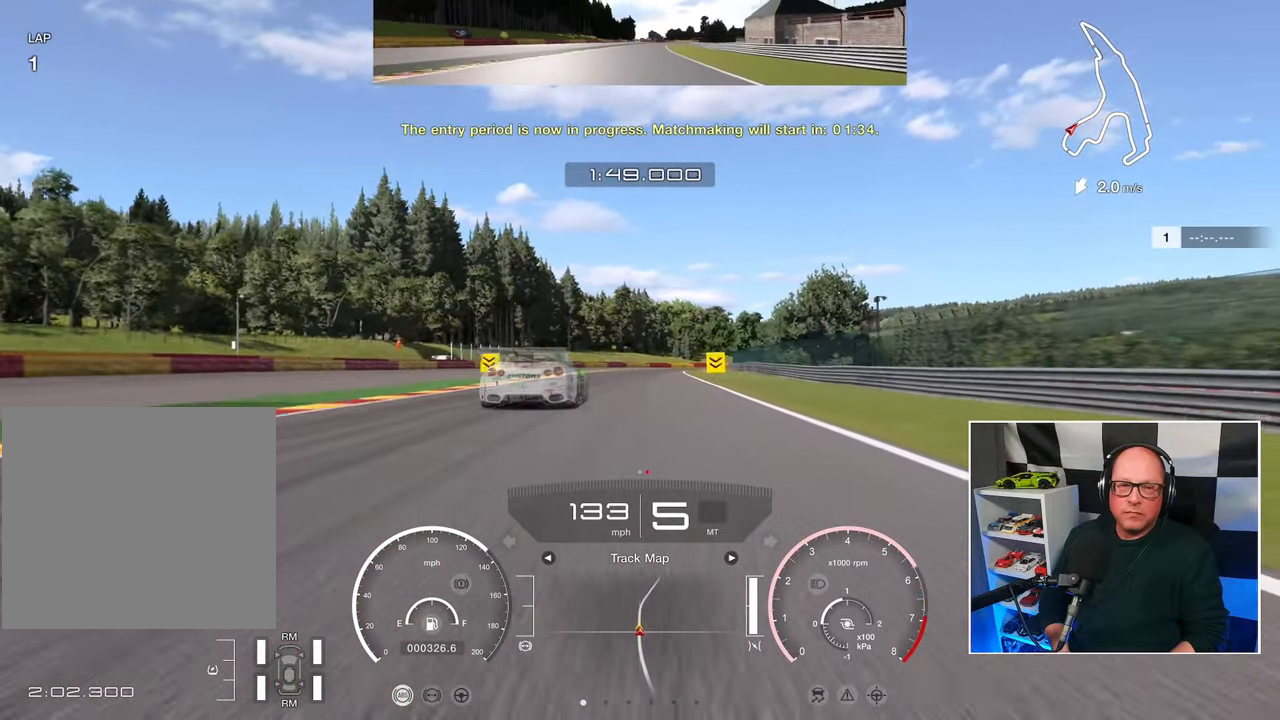
{"buttons": ["R2"], "left_stick": "up-right", "right_stick": "center", "events": [[83, "left_stick", "up-right"]]}
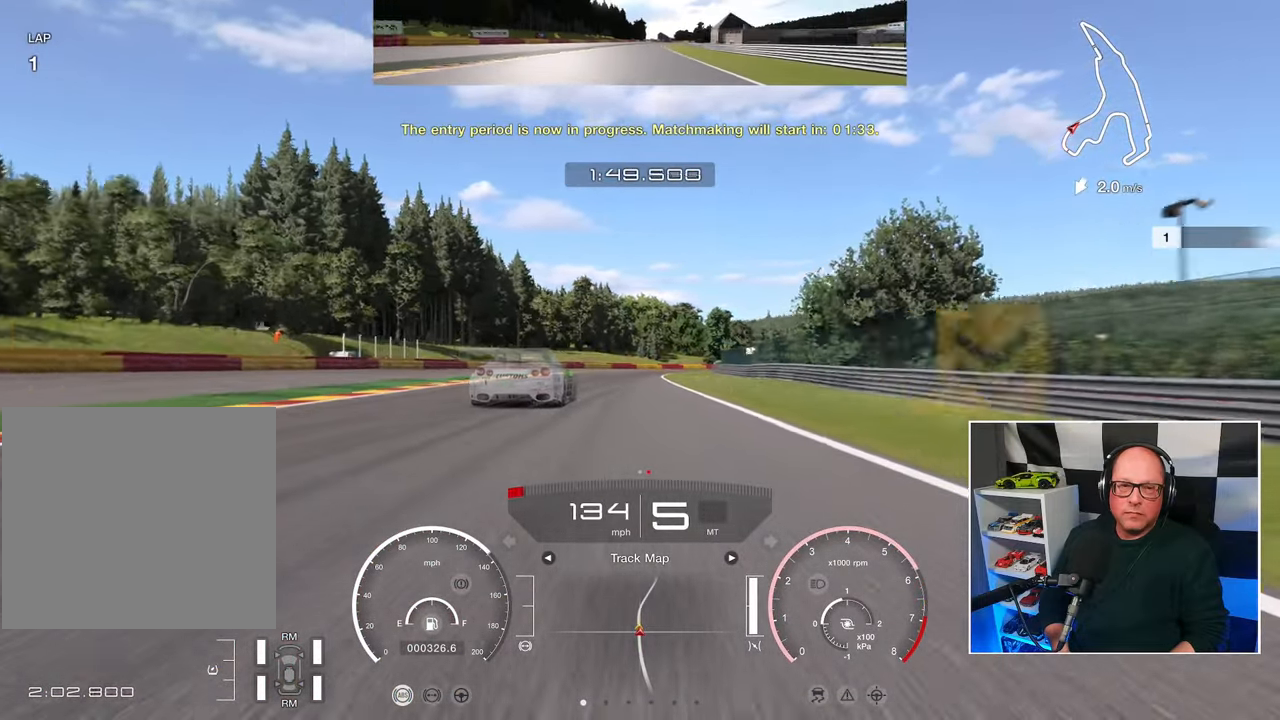
{"buttons": ["R2"], "left_stick": "up-right", "right_stick": "center", "events": []}
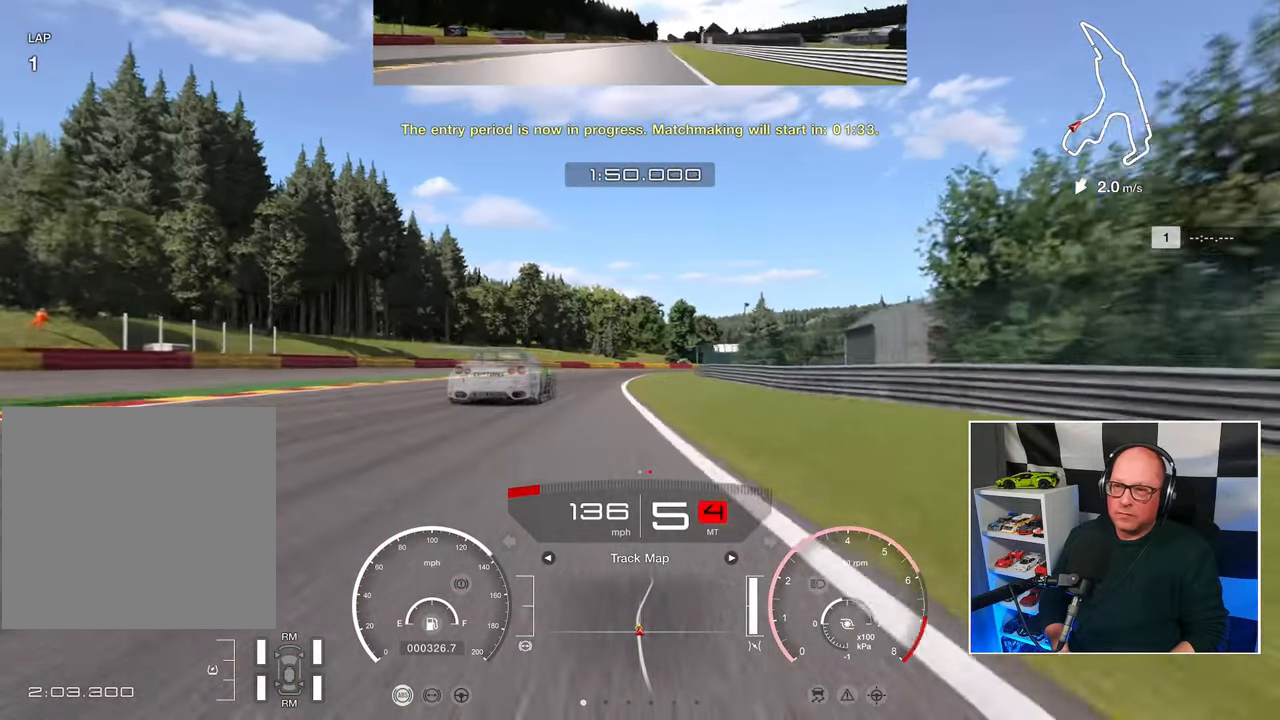
{"buttons": ["R2"], "left_stick": "center", "right_stick": "center", "events": [[117, "left_stick", "center"]]}
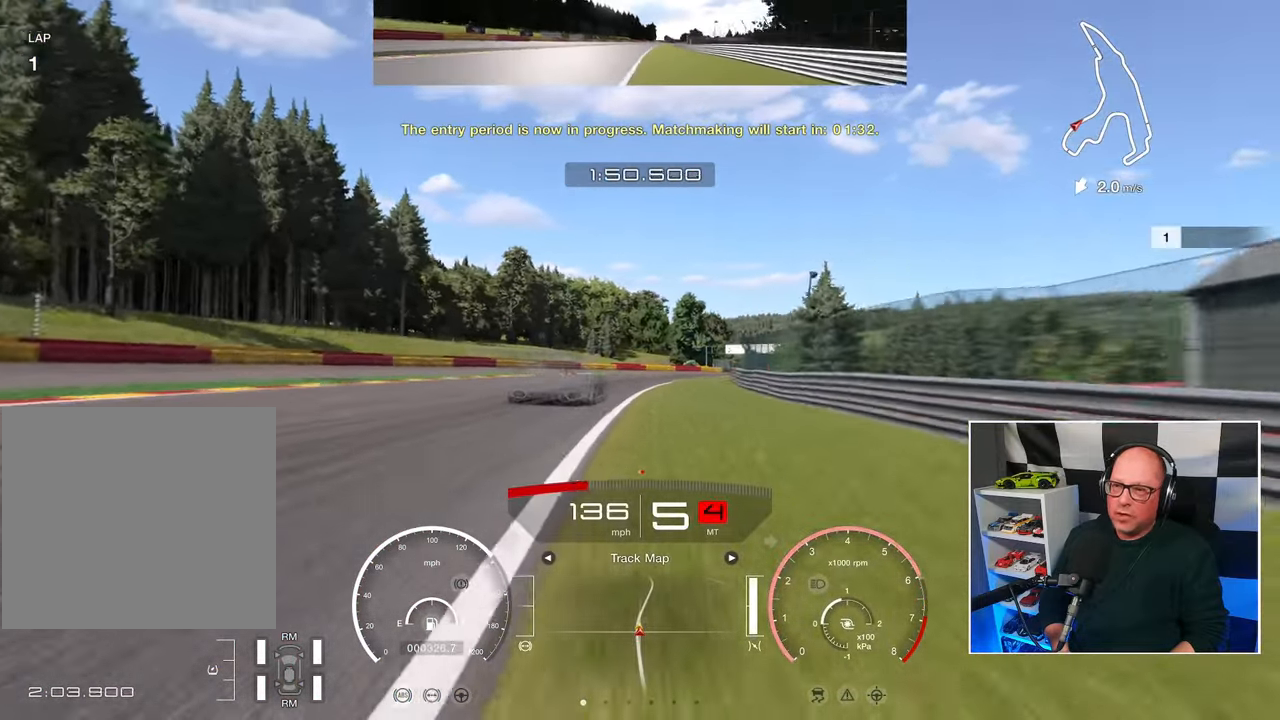
{"buttons": ["R2"], "left_stick": "up-right", "right_stick": "center", "events": [[250, "left_stick", "up-right"]]}
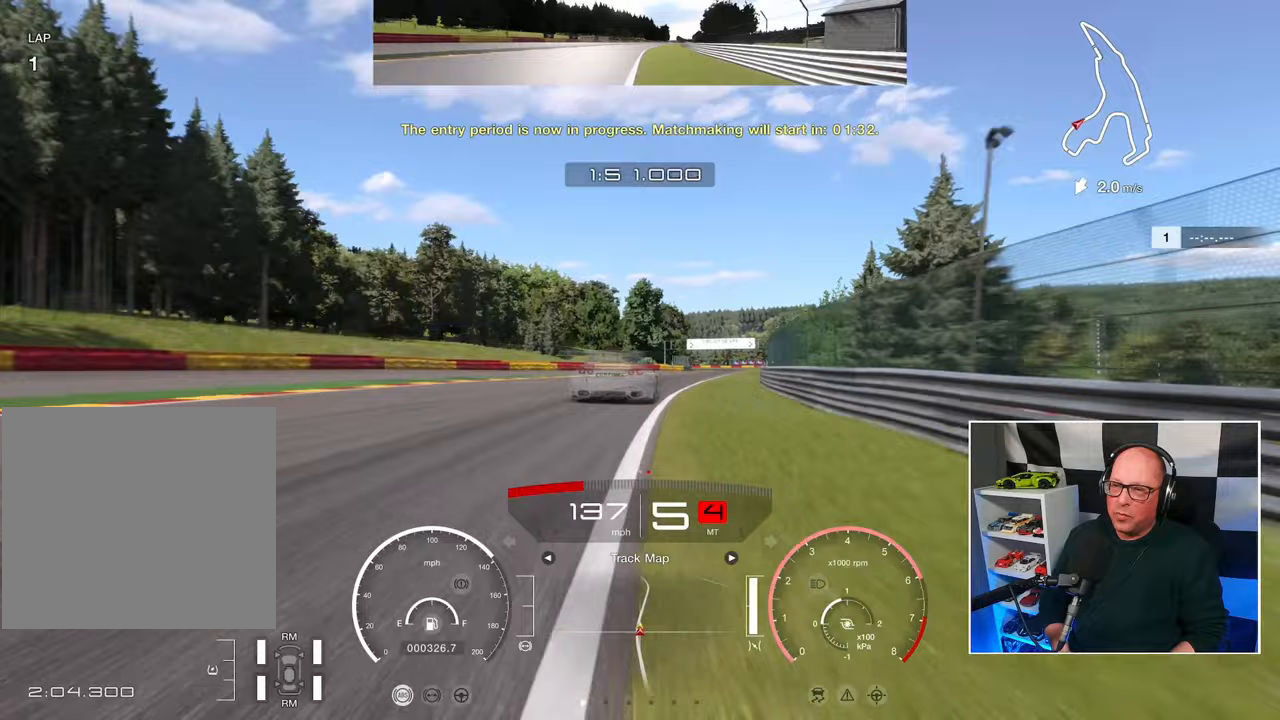
{"buttons": ["R2"], "left_stick": "up-right", "right_stick": "center", "events": []}
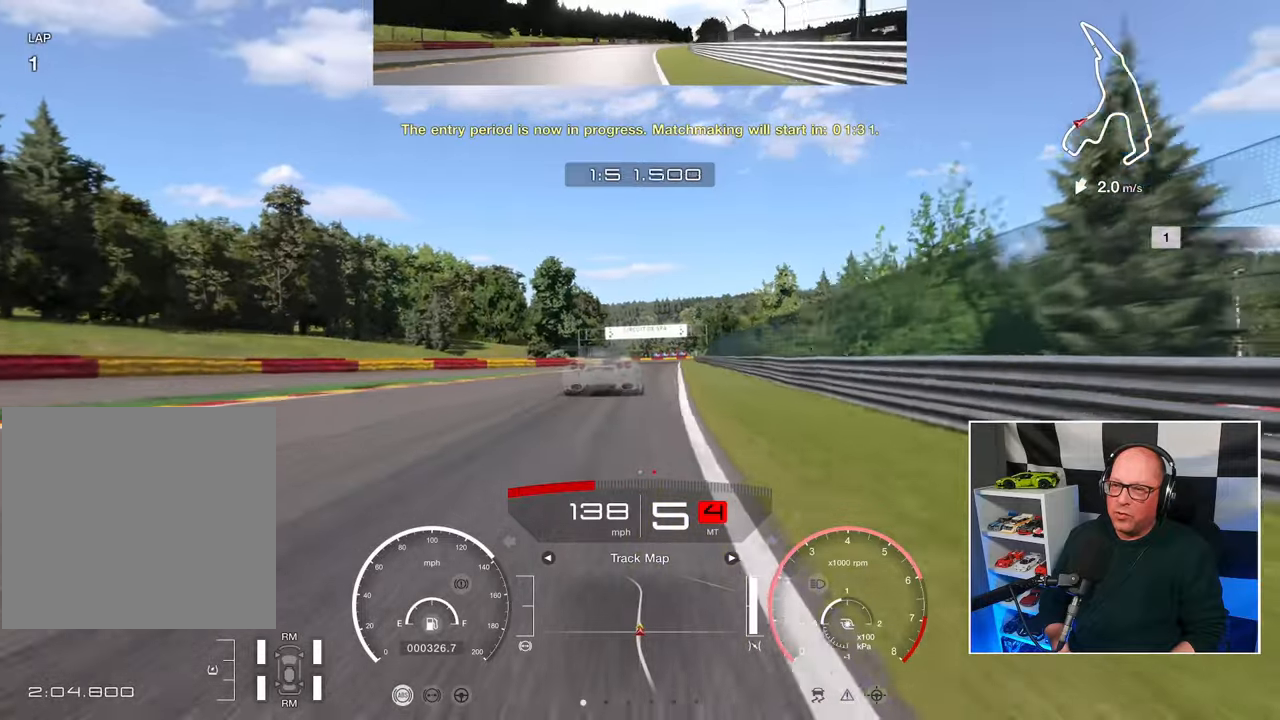
{"buttons": ["R2"], "left_stick": "center", "right_stick": "center", "events": [[267, "left_stick", "center"]]}
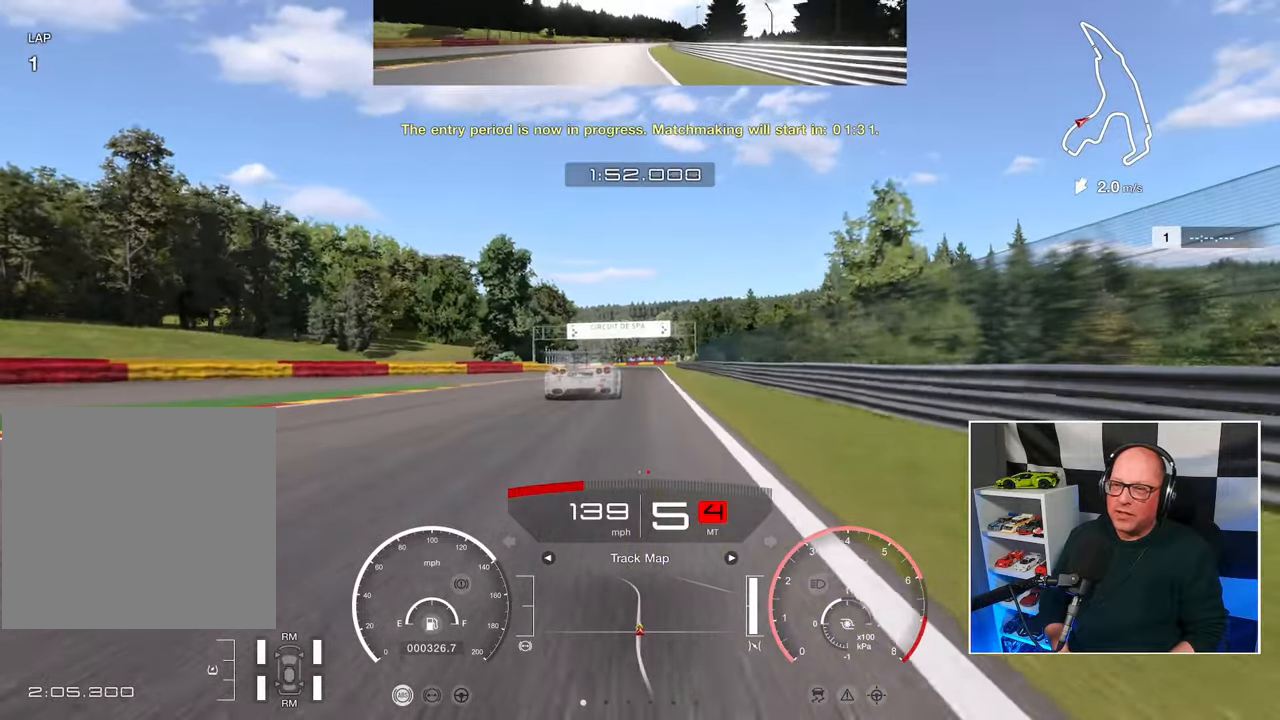
{"buttons": ["R2"], "left_stick": "center", "right_stick": "center", "events": []}
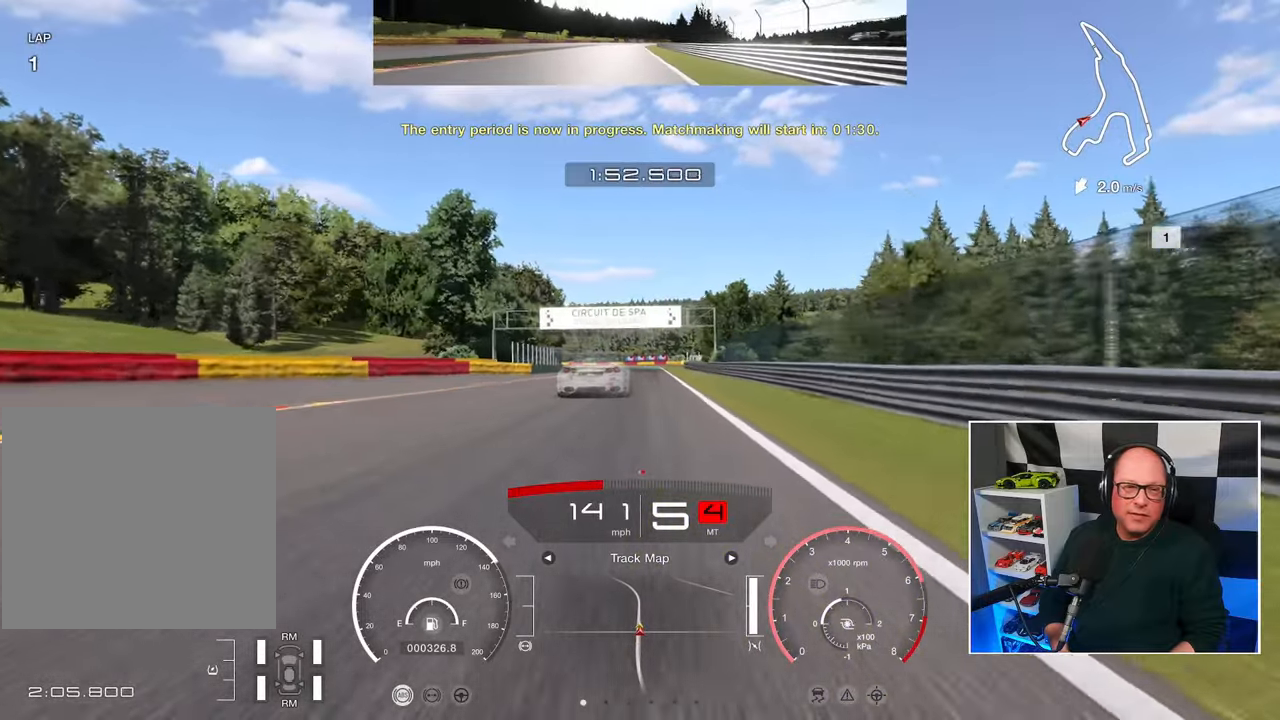
{"buttons": ["R2"], "left_stick": "center", "right_stick": "center", "events": []}
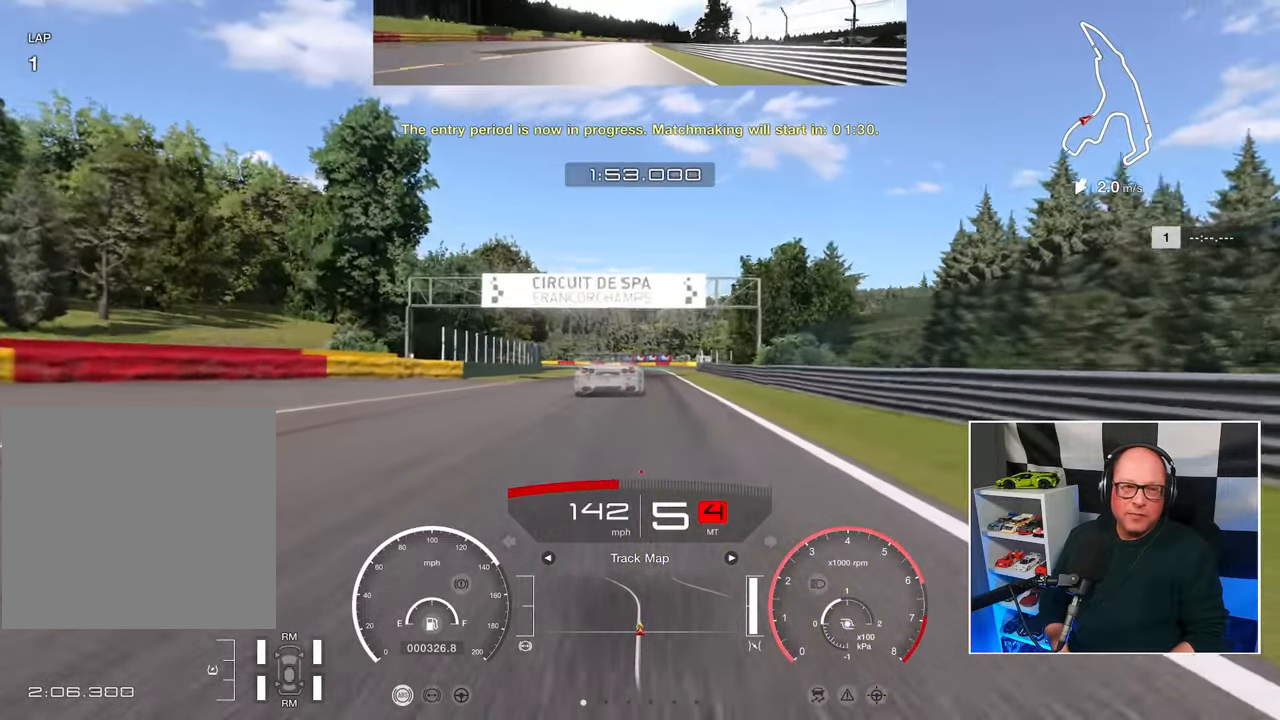
{"buttons": ["R2"], "left_stick": "center", "right_stick": "center", "events": []}
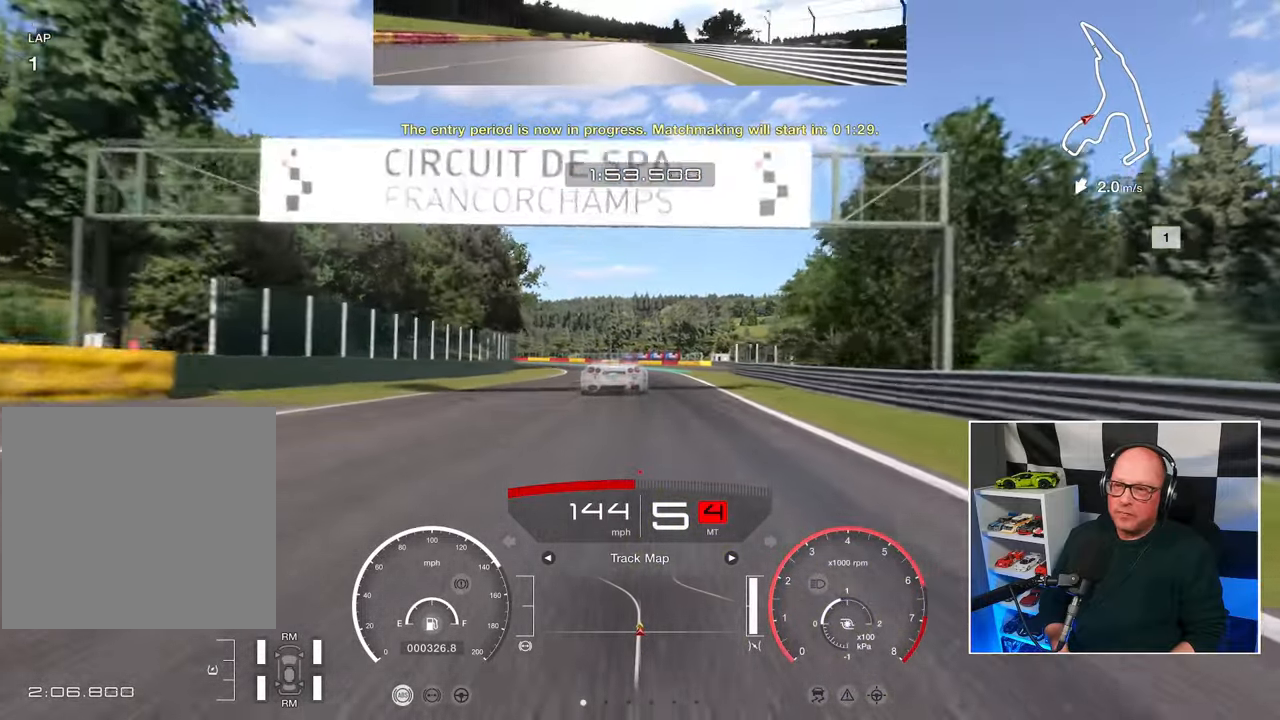
{"buttons": ["R2"], "left_stick": "up-left", "right_stick": "center", "events": [[383, "left_stick", "up-left"]]}
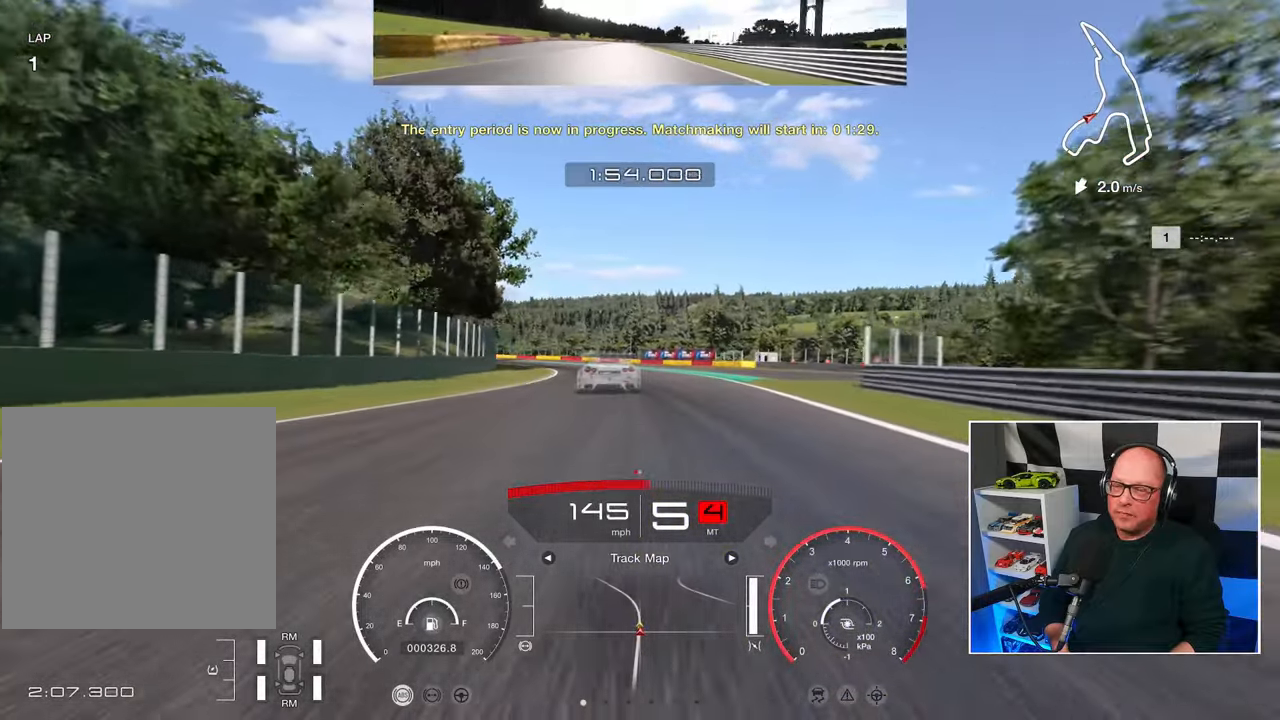
{"buttons": ["R2"], "left_stick": "up-left", "right_stick": "center", "events": []}
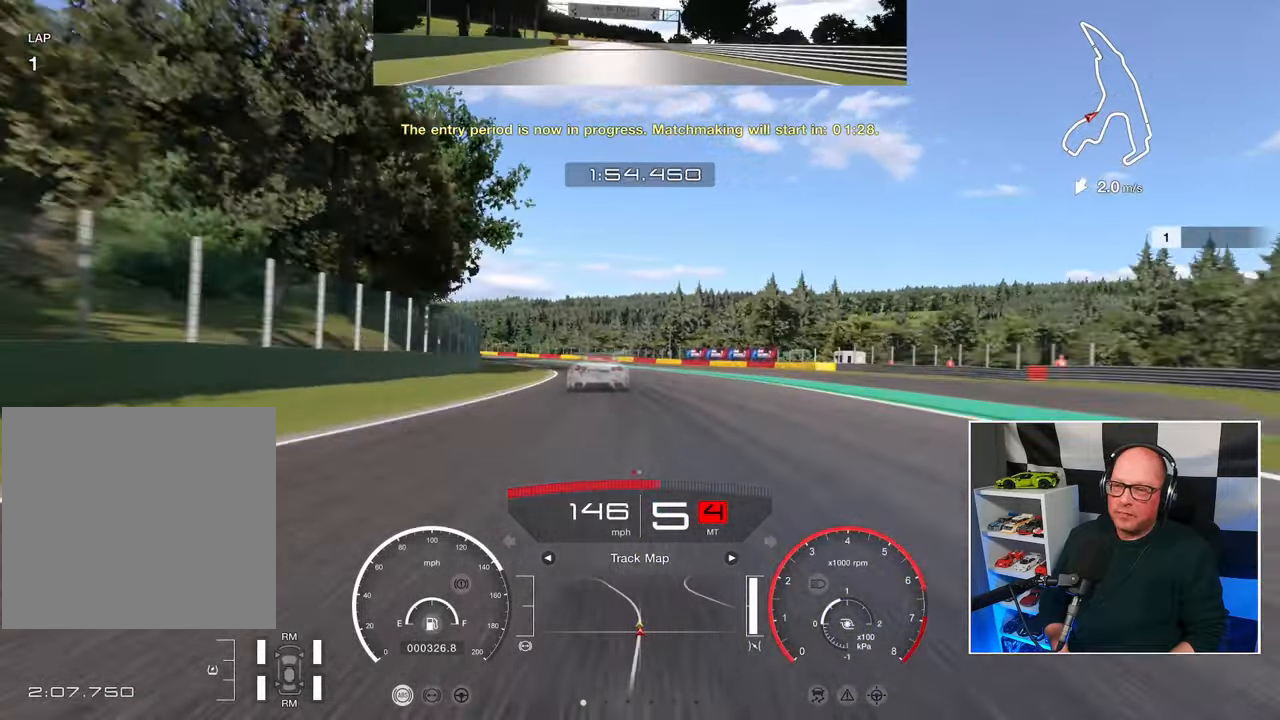
{"buttons": ["R2"], "left_stick": "up-left", "right_stick": "center", "events": []}
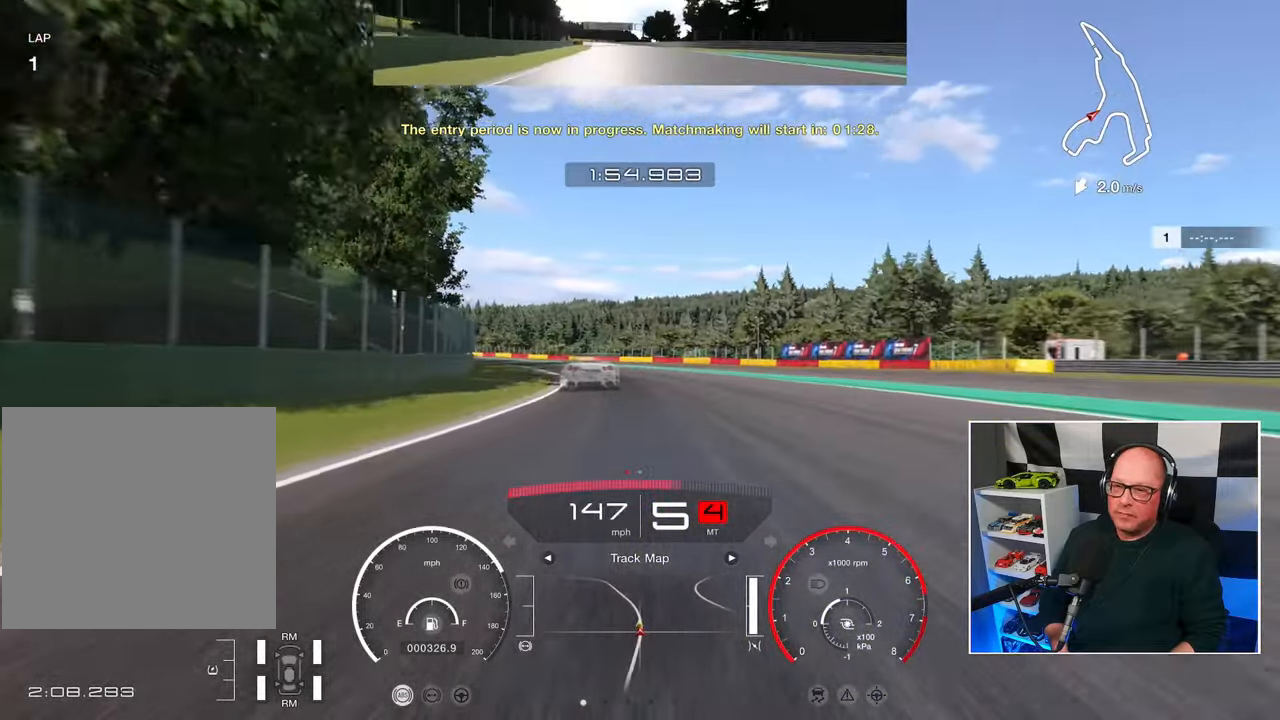
{"buttons": ["R2"], "left_stick": "up-left", "right_stick": "center", "events": []}
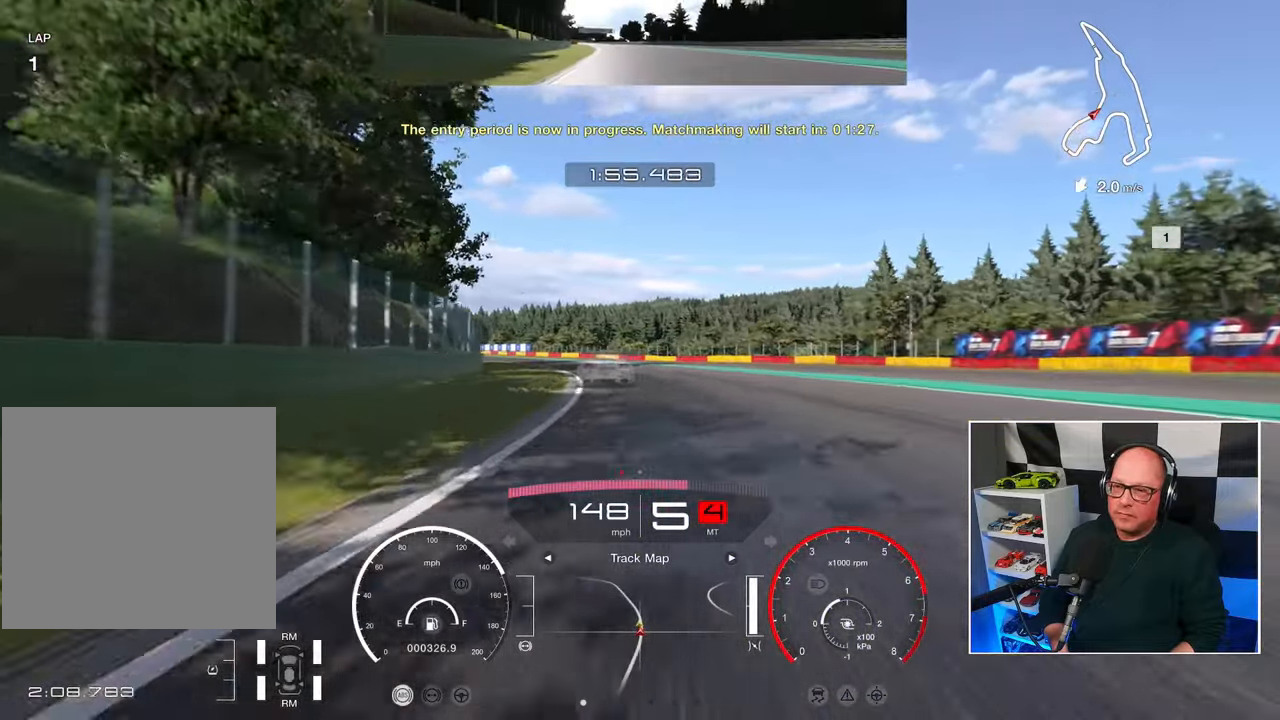
{"buttons": ["R2"], "left_stick": "up-left", "right_stick": "center", "events": []}
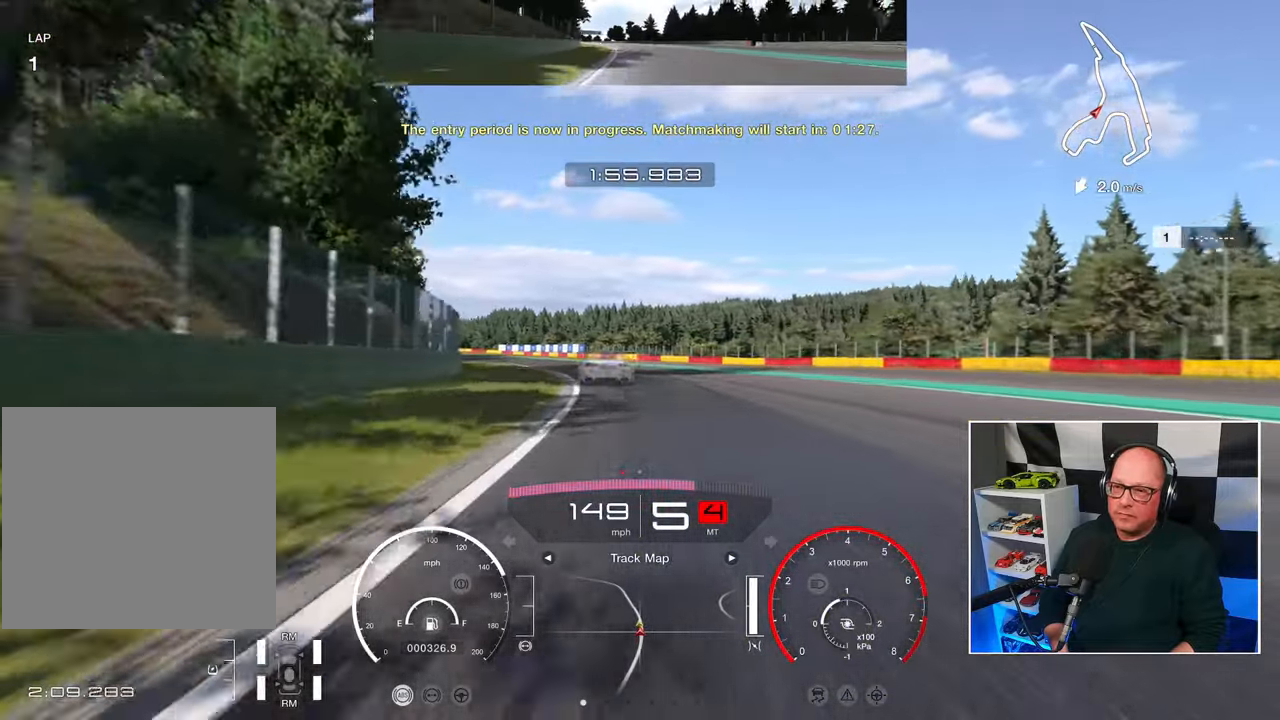
{"buttons": ["R2"], "left_stick": "up-left", "right_stick": "center", "events": []}
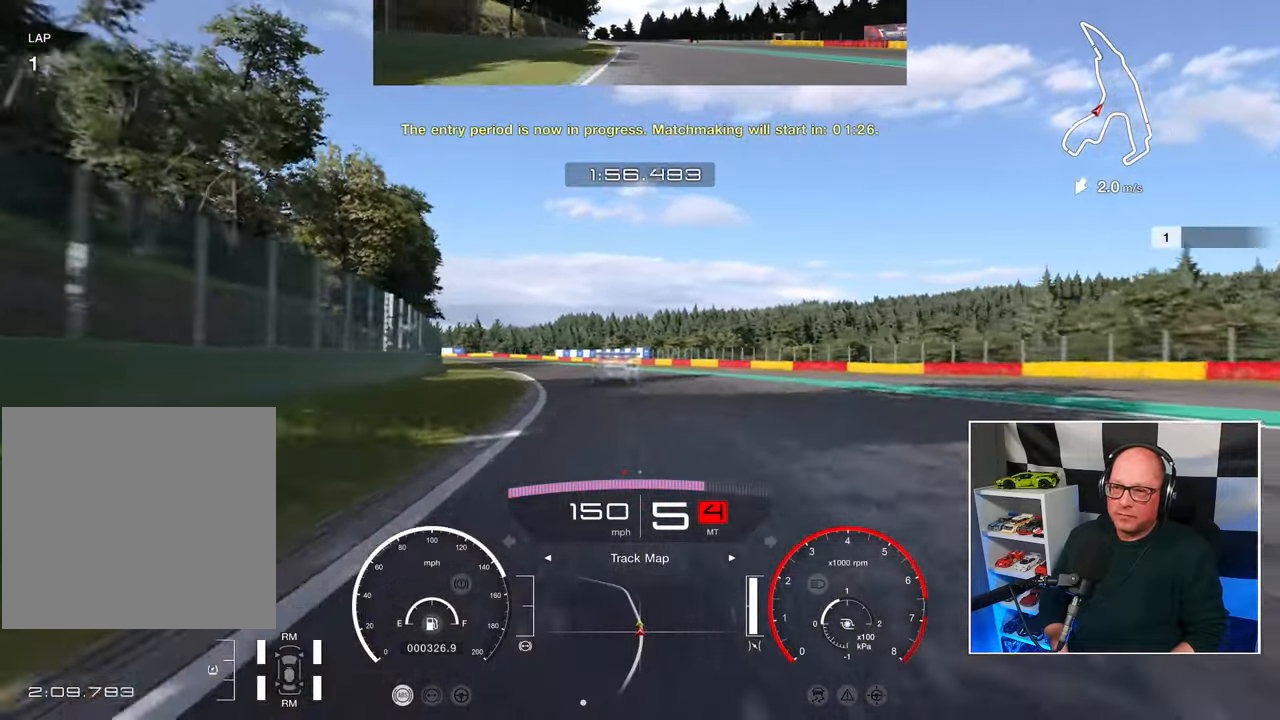
{"buttons": ["R2"], "left_stick": "up-left", "right_stick": "center", "events": []}
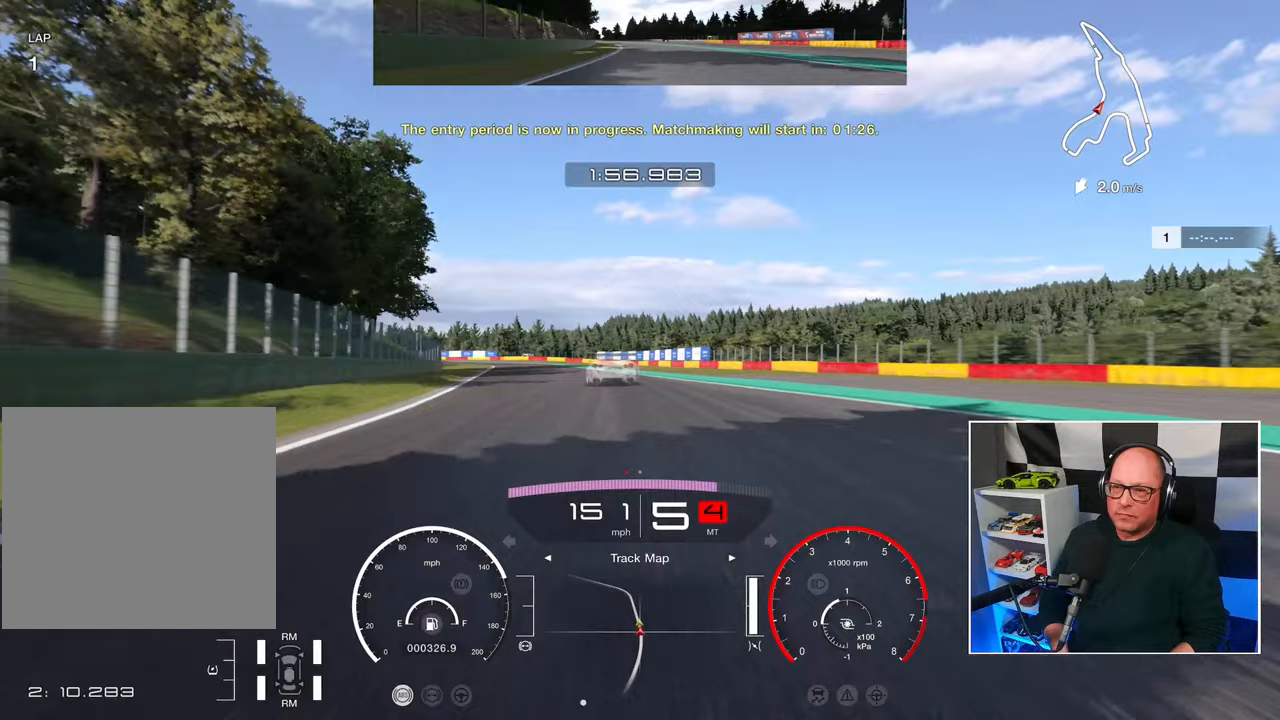
{"buttons": ["R2"], "left_stick": "up-left", "right_stick": "center", "events": []}
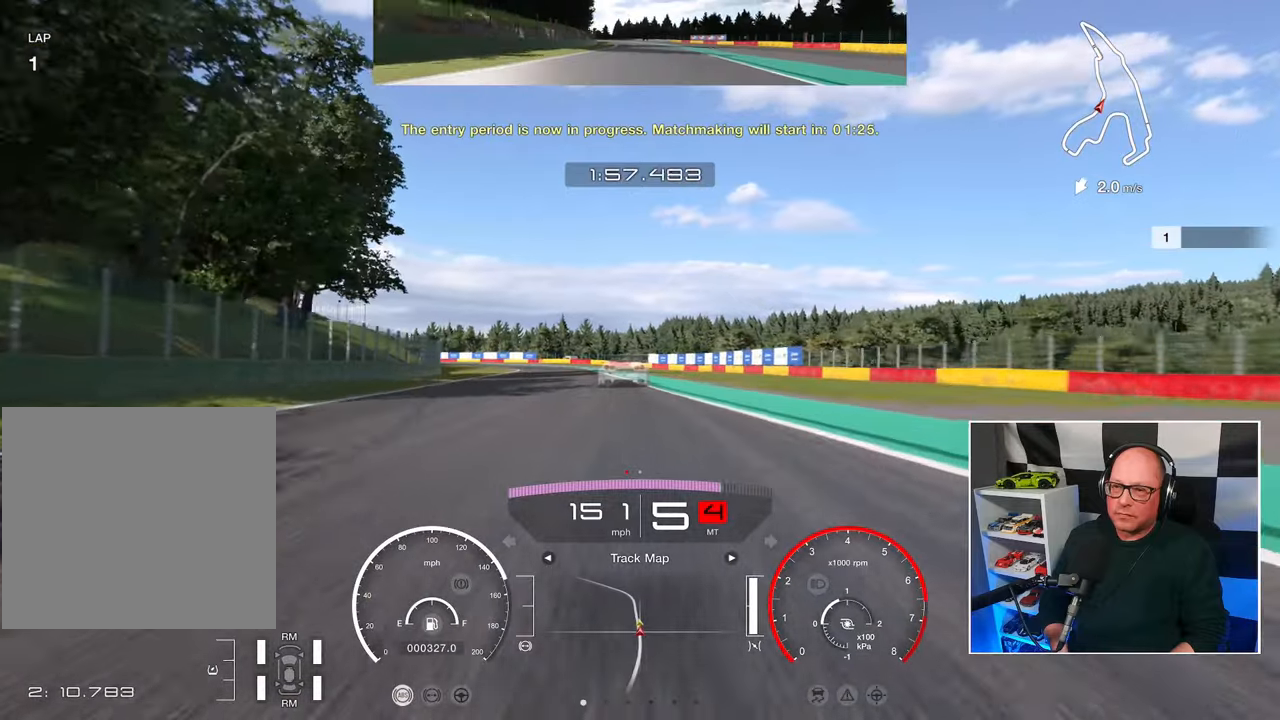
{"buttons": ["R2"], "left_stick": "up-left", "right_stick": "center", "events": []}
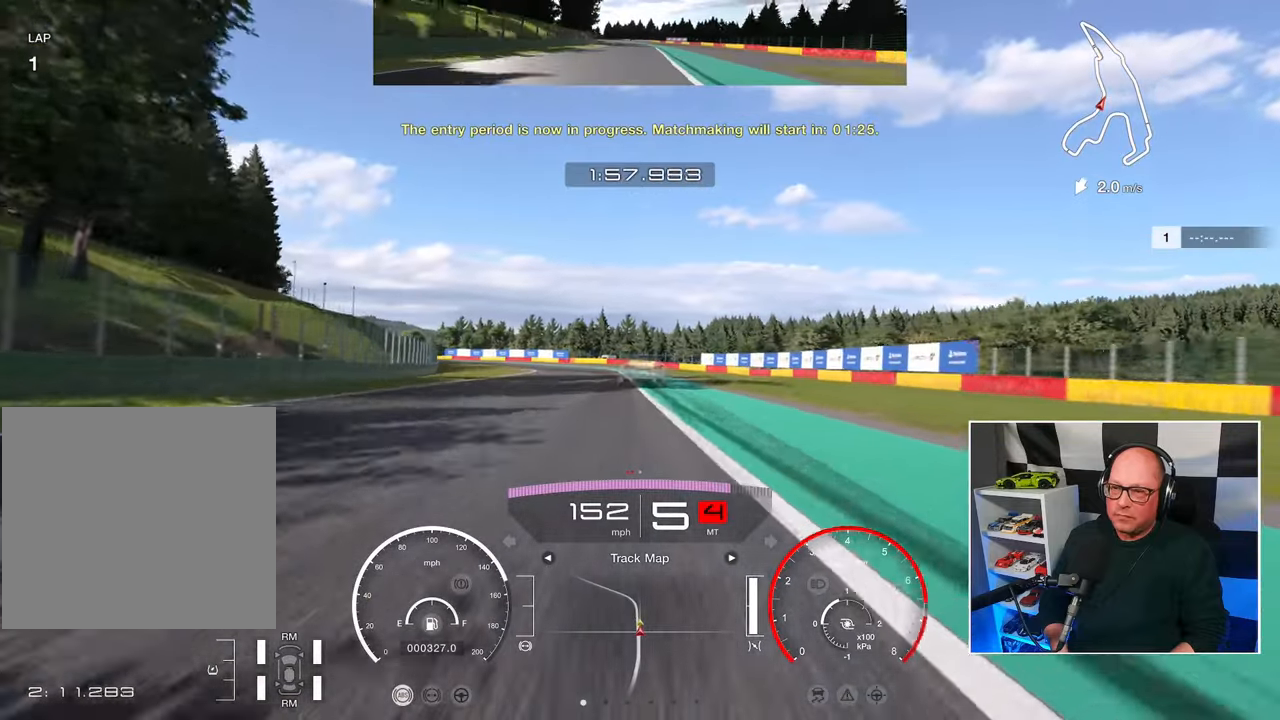
{"buttons": ["R2"], "left_stick": "up-left", "right_stick": "center", "events": [[17, "left_stick", "center"], [267, "left_stick", "up-left"]]}
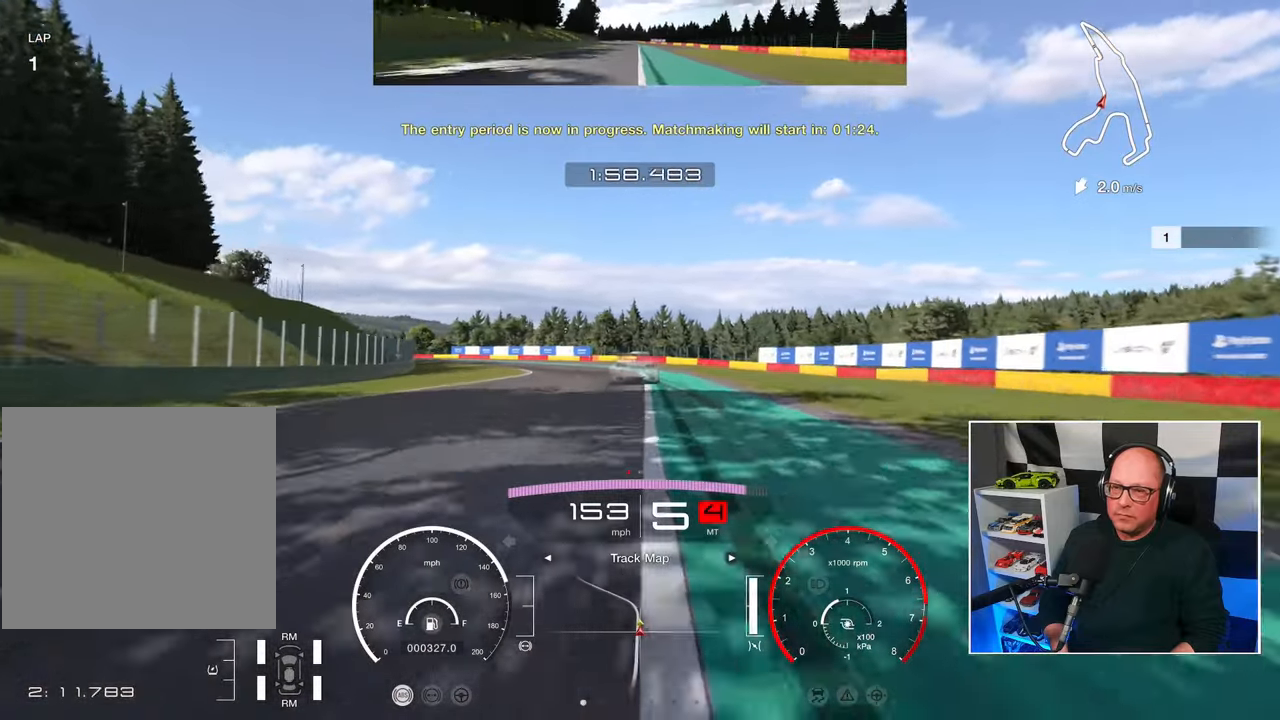
{"buttons": ["R2"], "left_stick": "up-left", "right_stick": "center", "events": []}
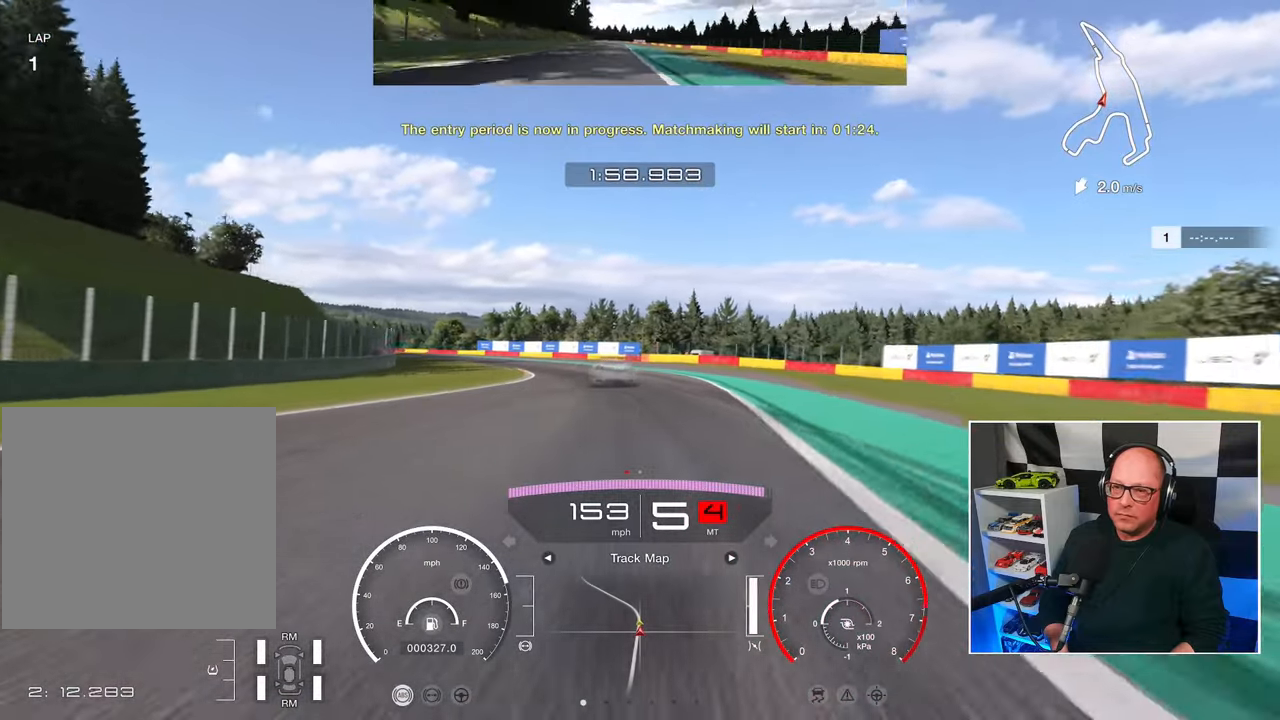
{"buttons": ["R2"], "left_stick": "up-left", "right_stick": "center", "events": []}
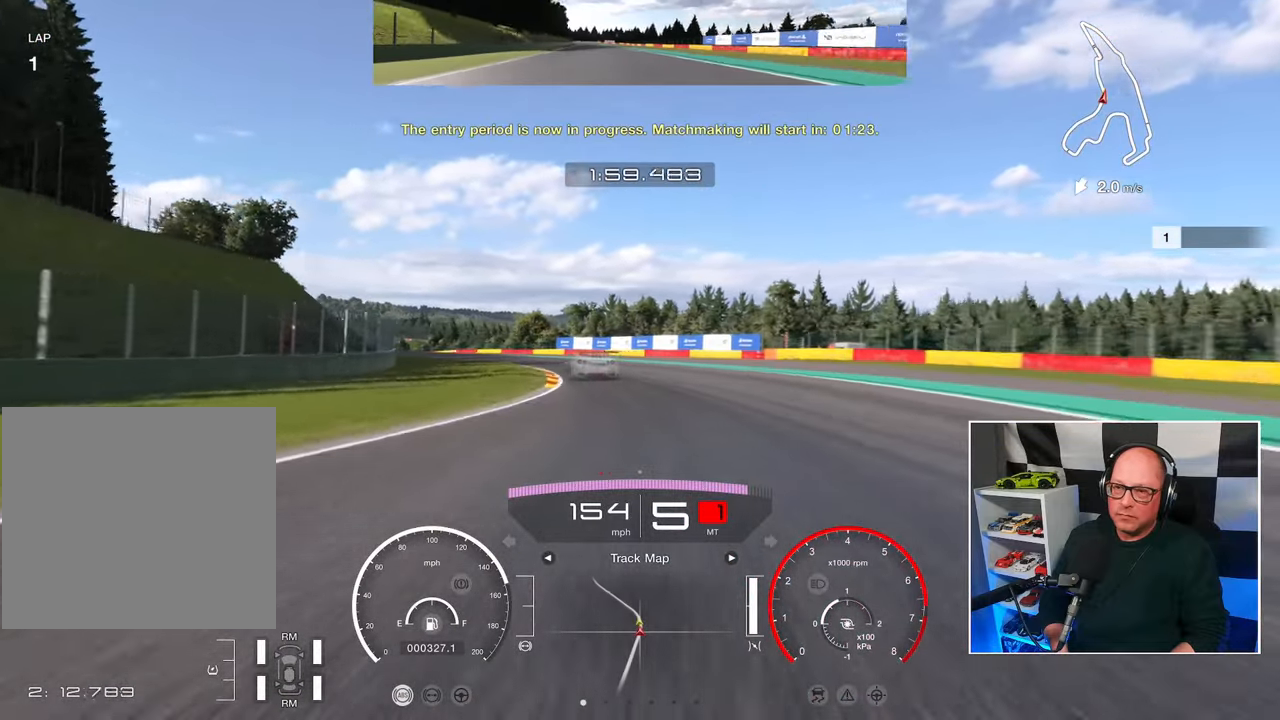
{"buttons": ["R2"], "left_stick": "up-left", "right_stick": "center", "events": []}
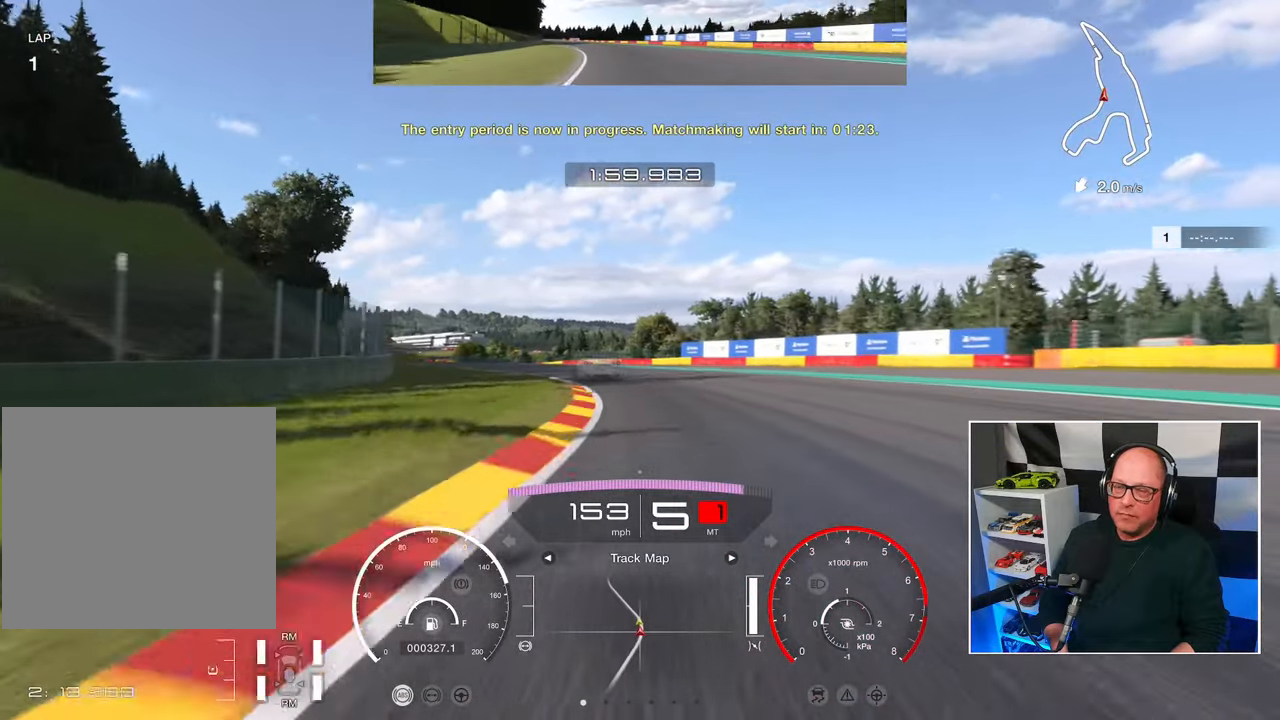
{"buttons": ["R2"], "left_stick": "up-left", "right_stick": "center", "events": []}
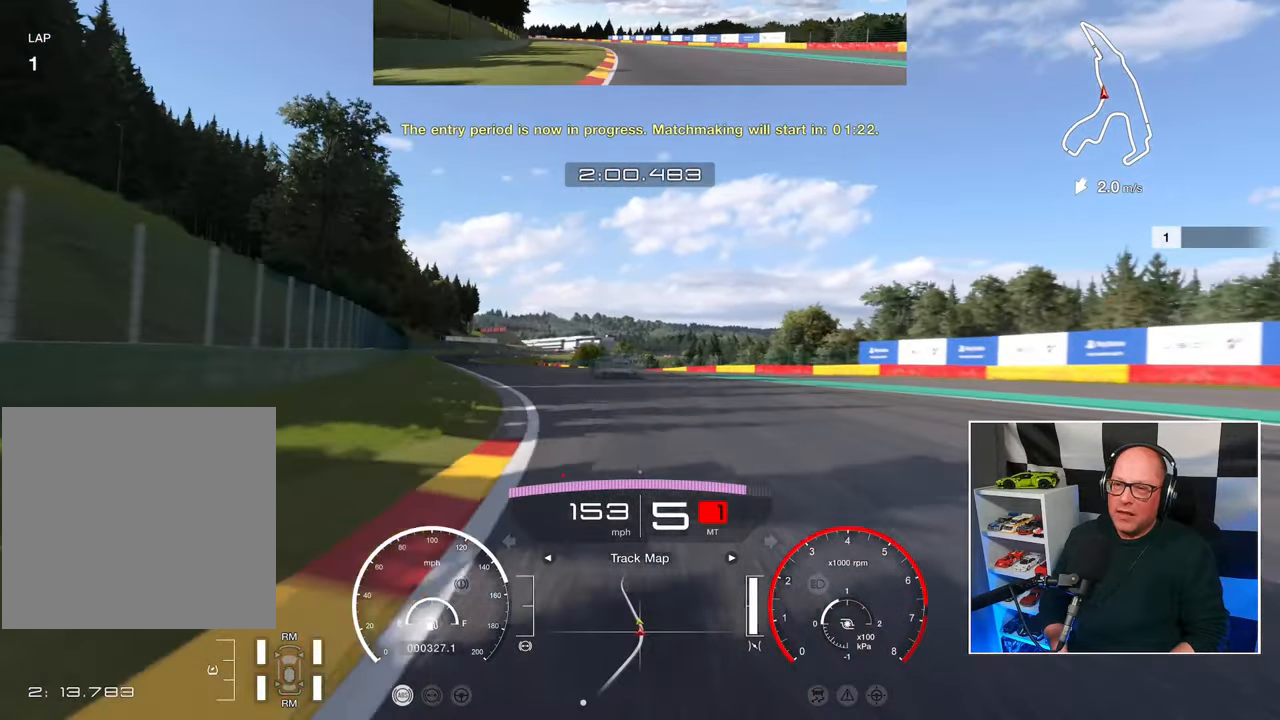
{"buttons": ["R2"], "left_stick": "up-left", "right_stick": "center", "events": []}
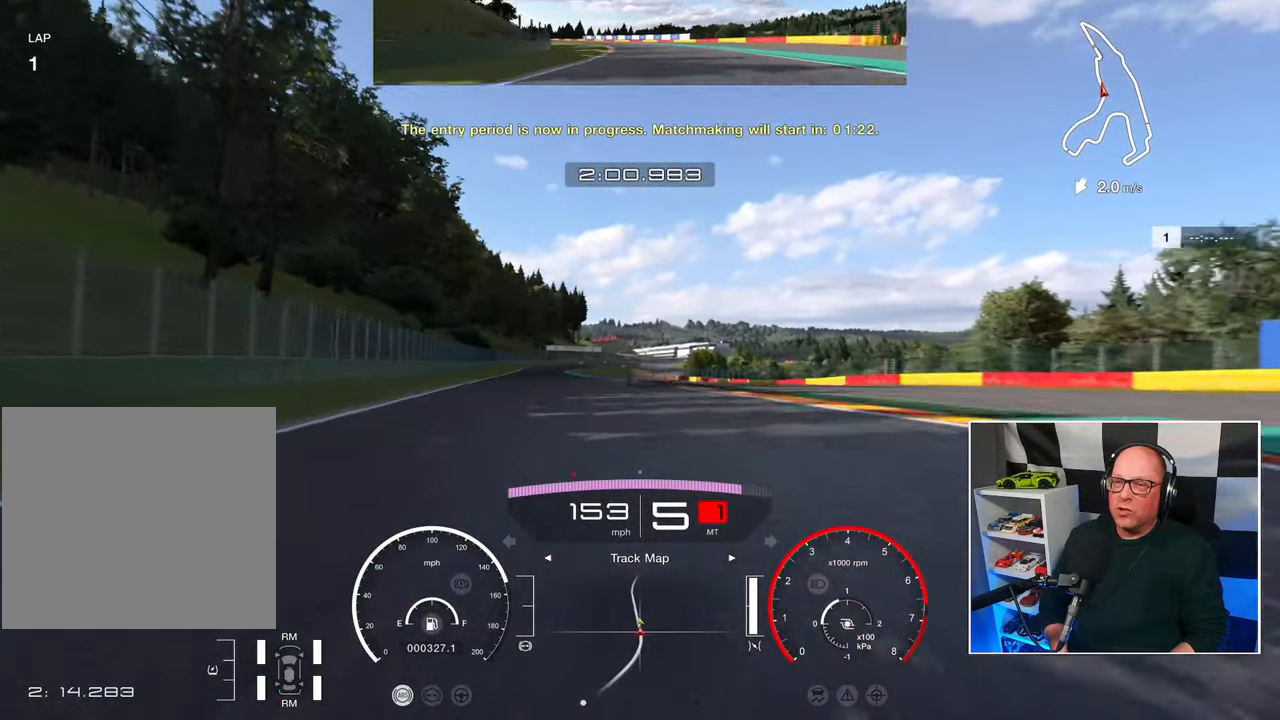
{"buttons": ["R2"], "left_stick": "up", "right_stick": "center", "events": [[333, "left_stick", "up"]]}
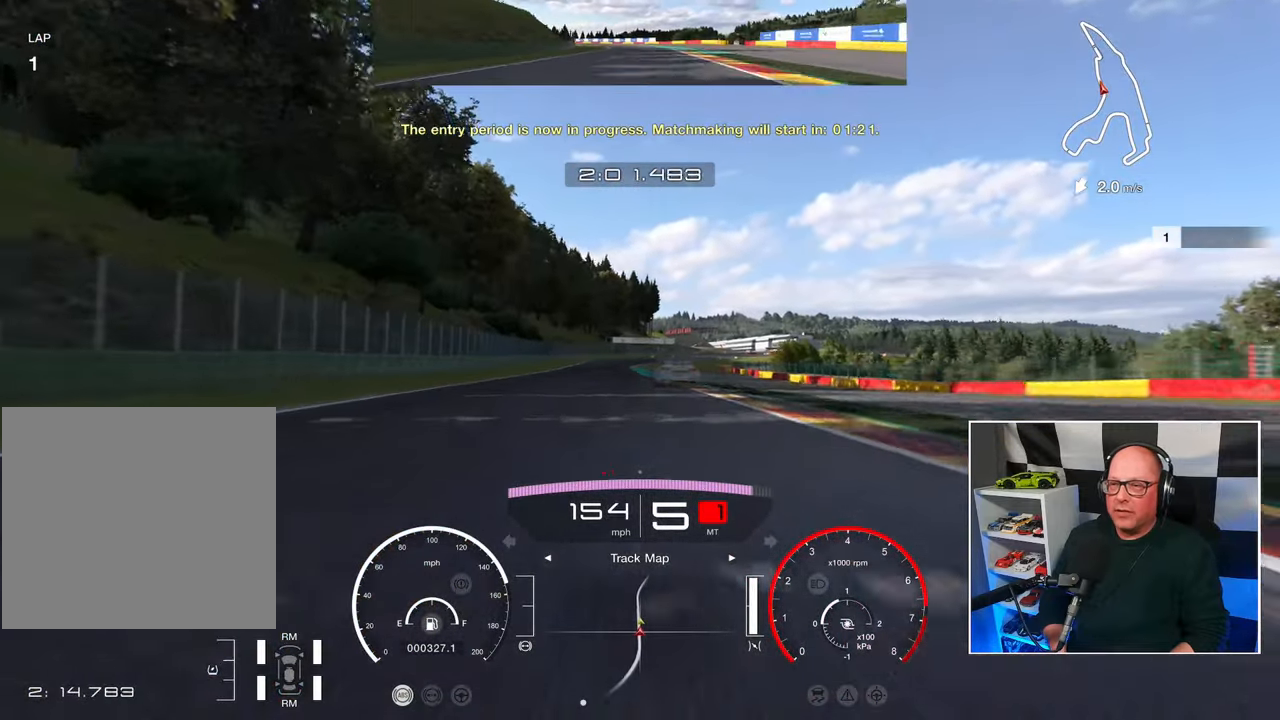
{"buttons": ["R2"], "left_stick": "center", "right_stick": "center", "events": [[133, "left_stick", "center"]]}
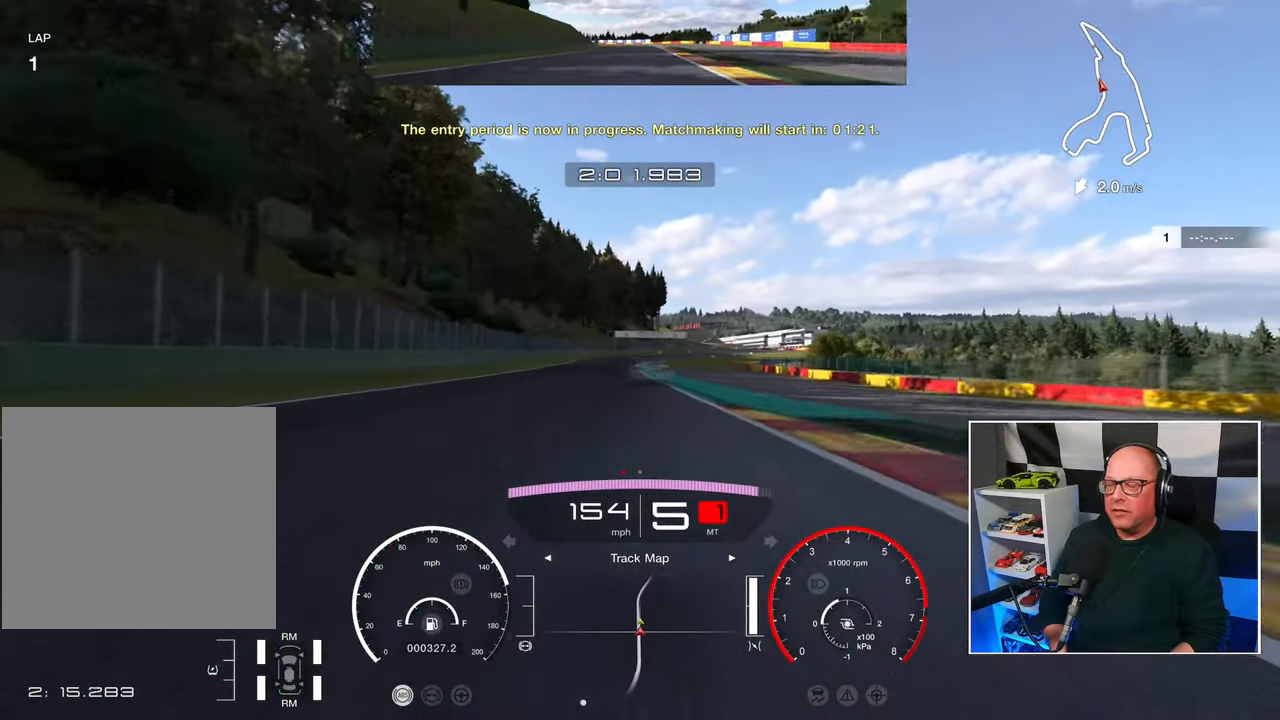
{"buttons": ["R2"], "left_stick": "center", "right_stick": "center", "events": []}